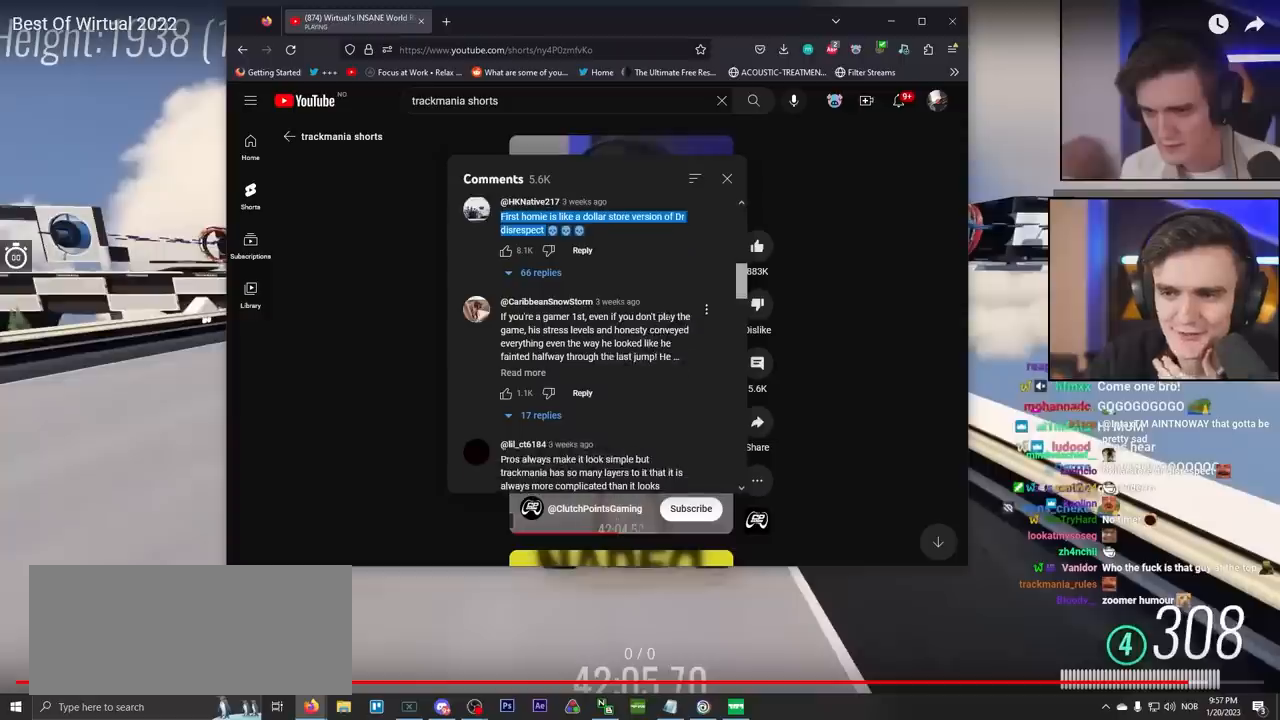
Gameplay with keyboard; each line is a JSON object with the keys held at the frame after it. "events" lists presses ("down") and releases ("up") of "brake", "down", "left", "right" and "up" between this image and that frame as [ms after this image, input, new state], when the widget could be followed in between. No other keys are recorded. Mouse input is not recorded. Key names are as the overlay labels them; some are game actions (e.g. jump) rather than physical keys.
{"keys": ["up"], "events": []}
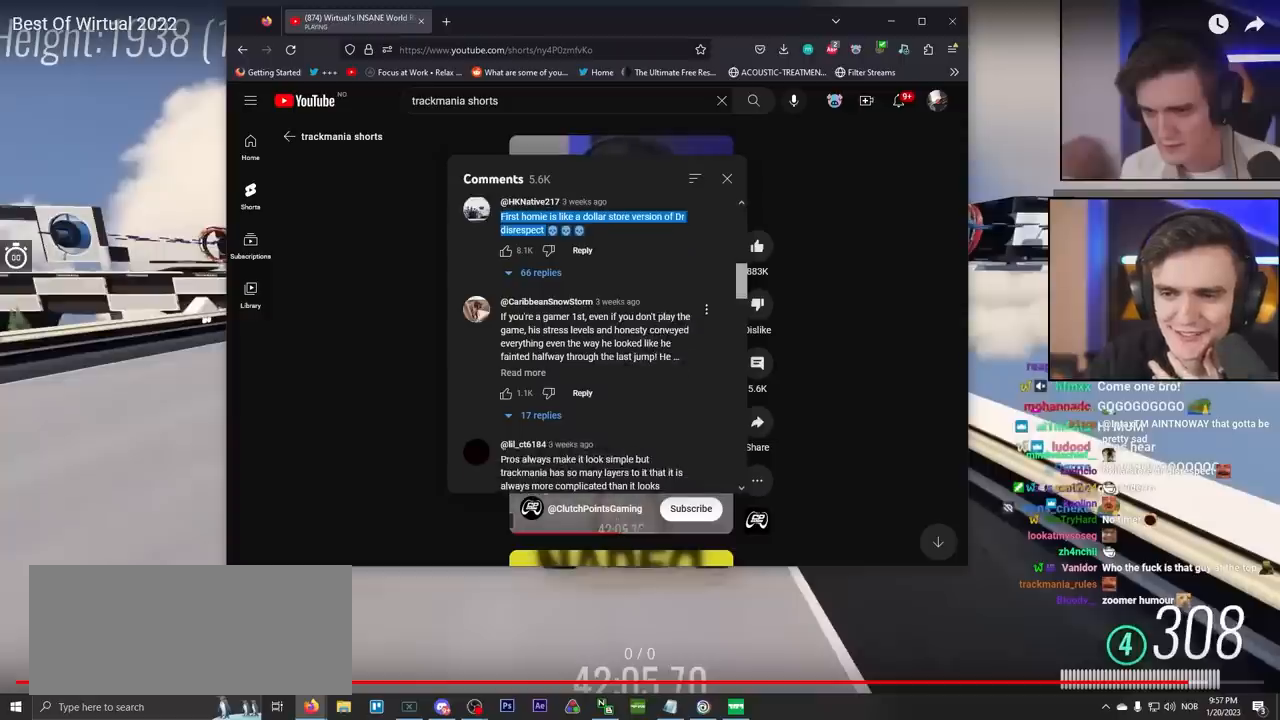
{"keys": ["up"], "events": []}
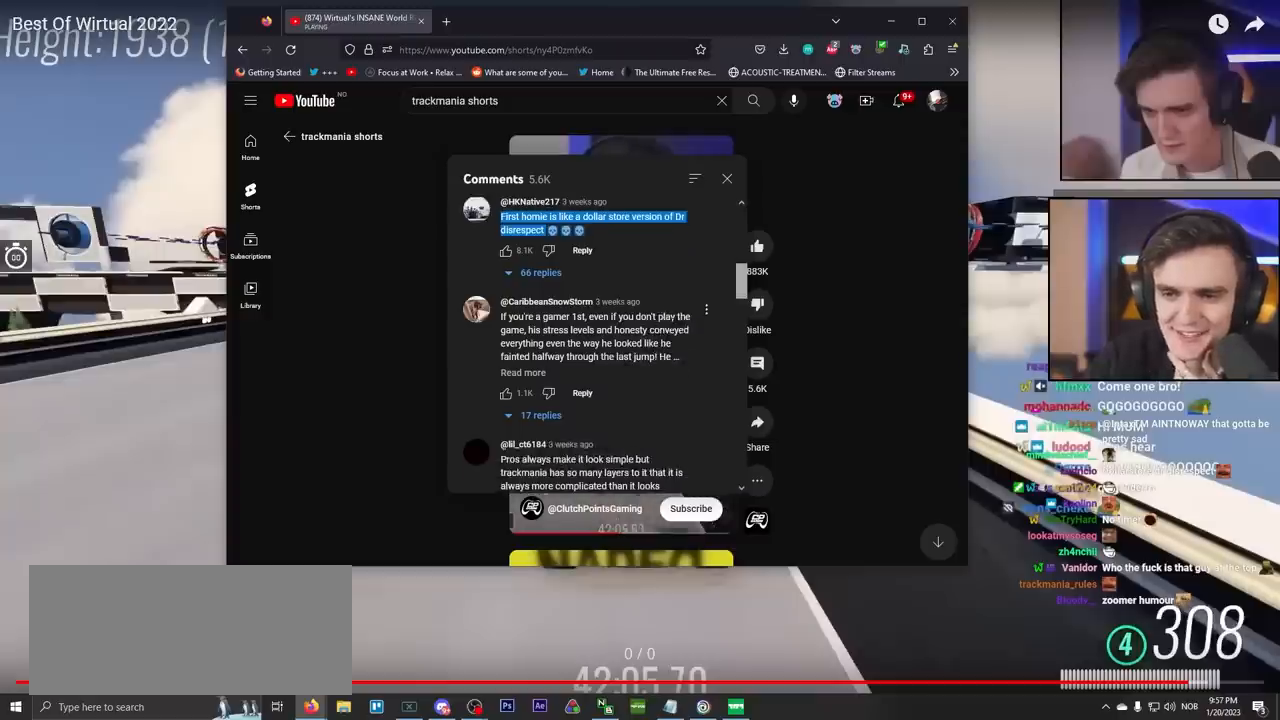
{"keys": ["up"], "events": []}
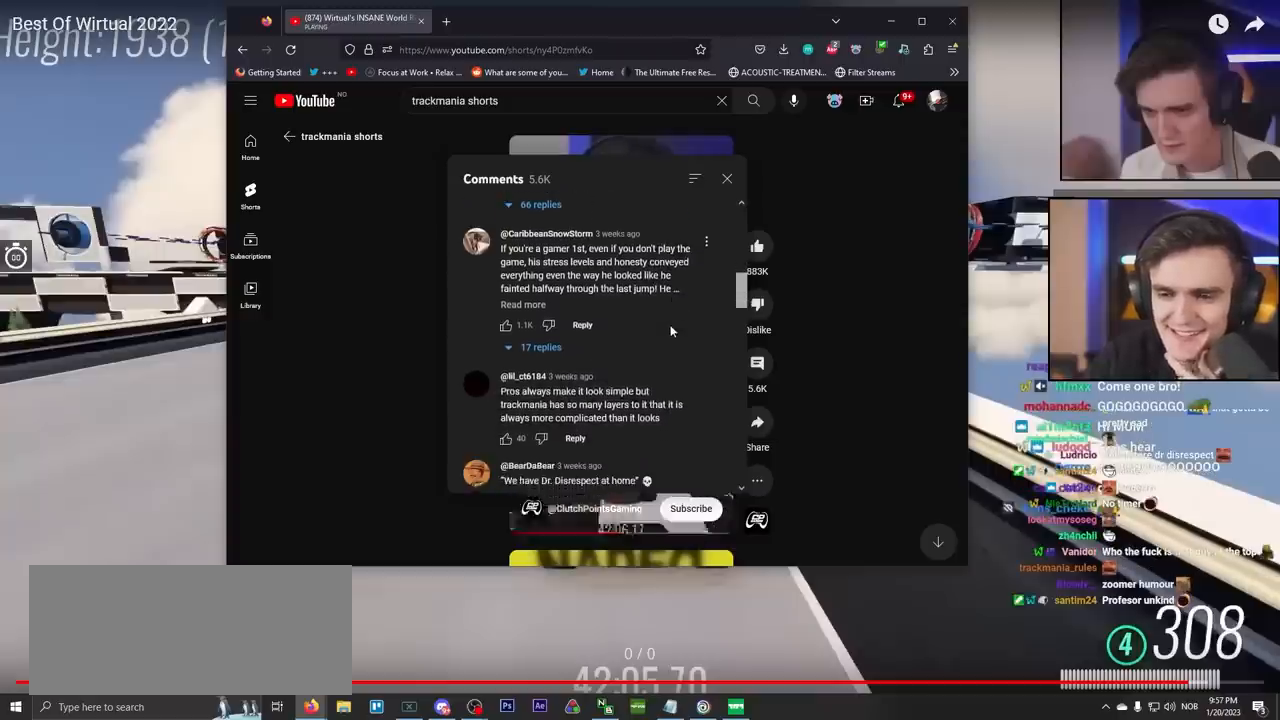
{"keys": ["up"], "events": []}
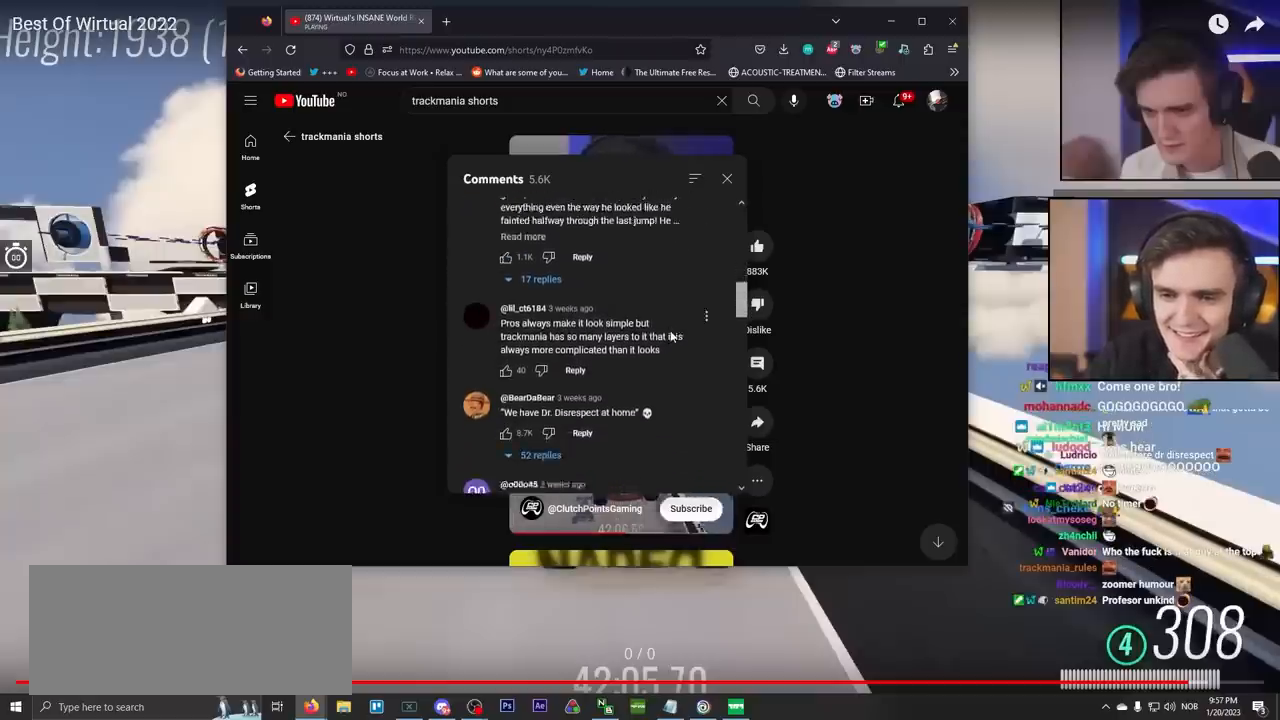
{"keys": ["up"], "events": []}
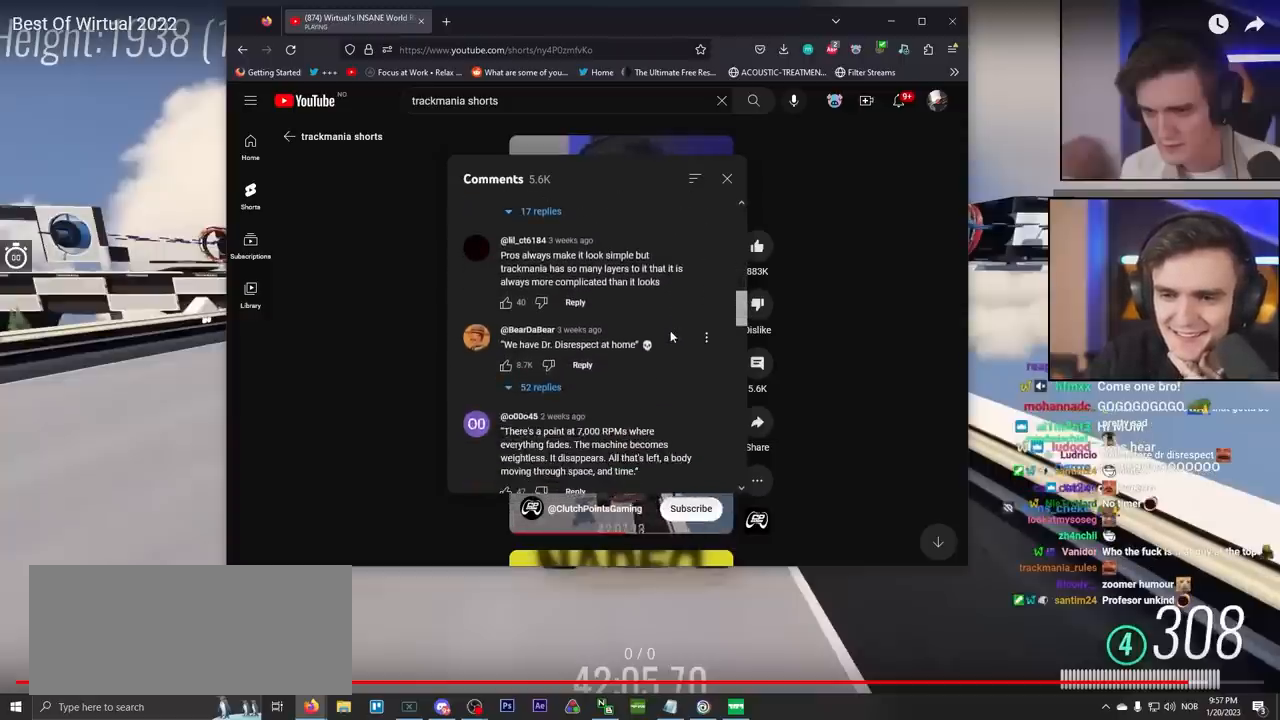
{"keys": ["up"], "events": []}
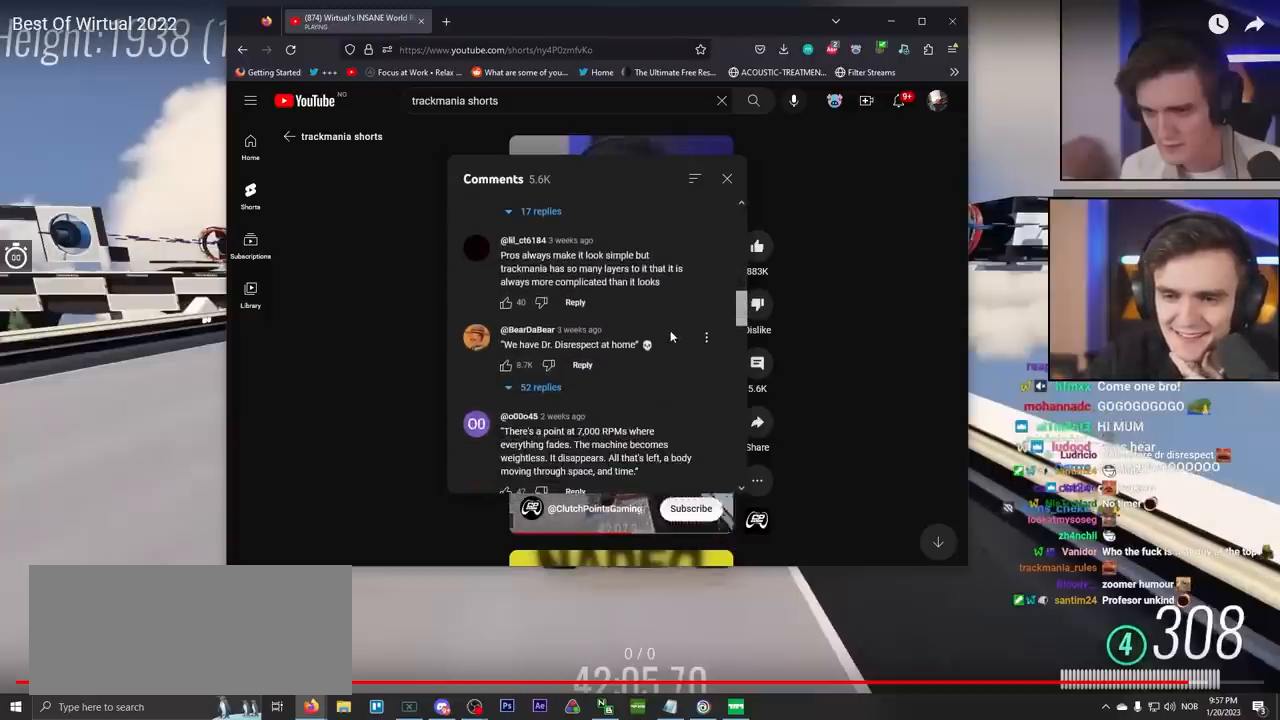
{"keys": ["up"], "events": []}
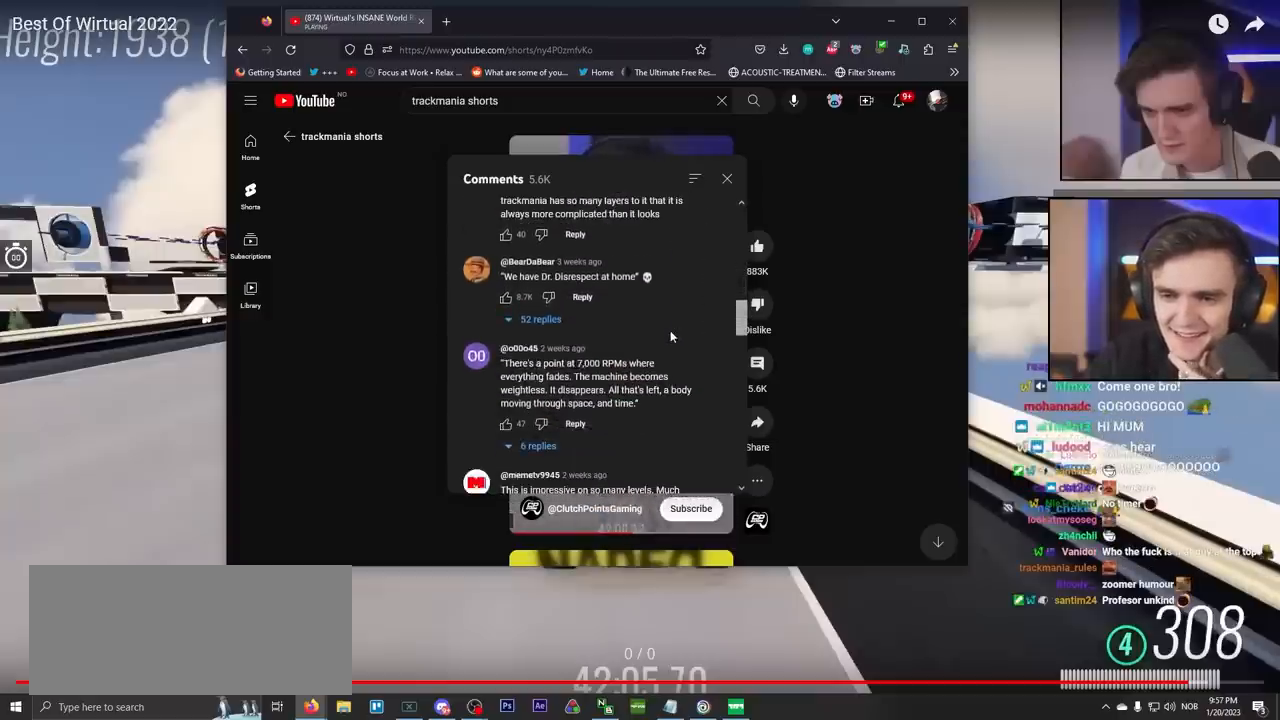
{"keys": ["up"], "events": []}
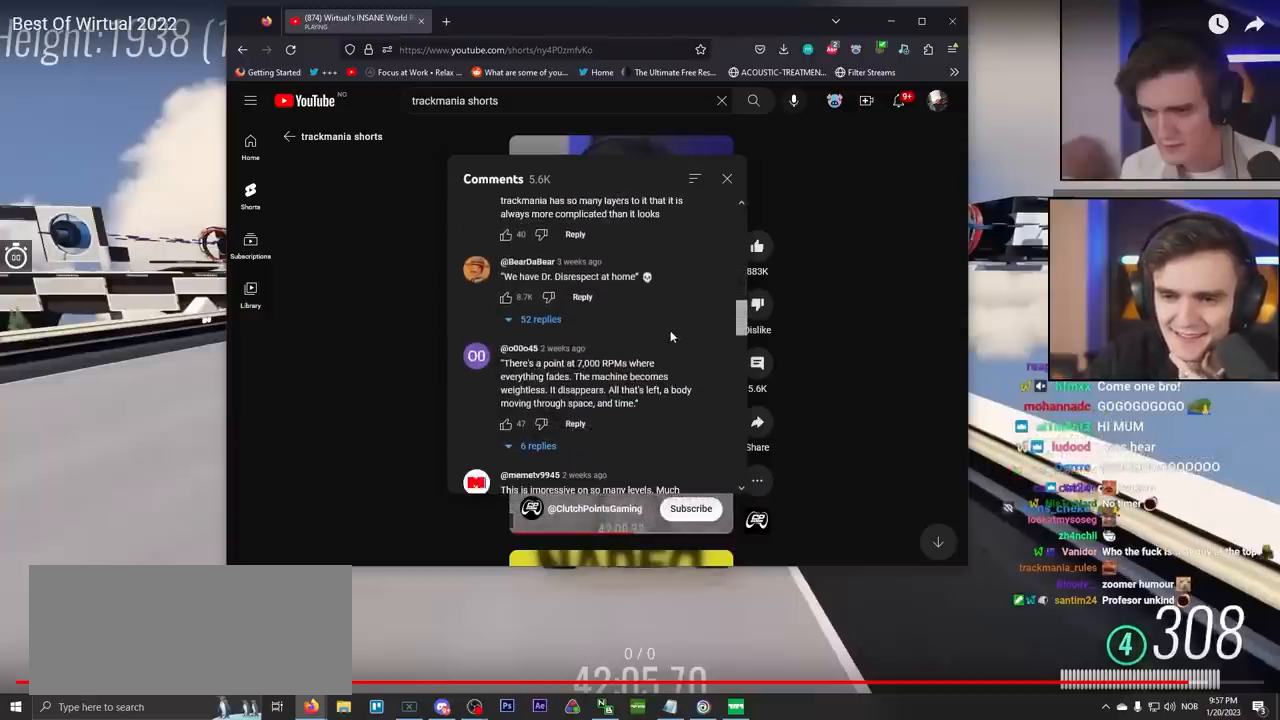
{"keys": ["up"], "events": []}
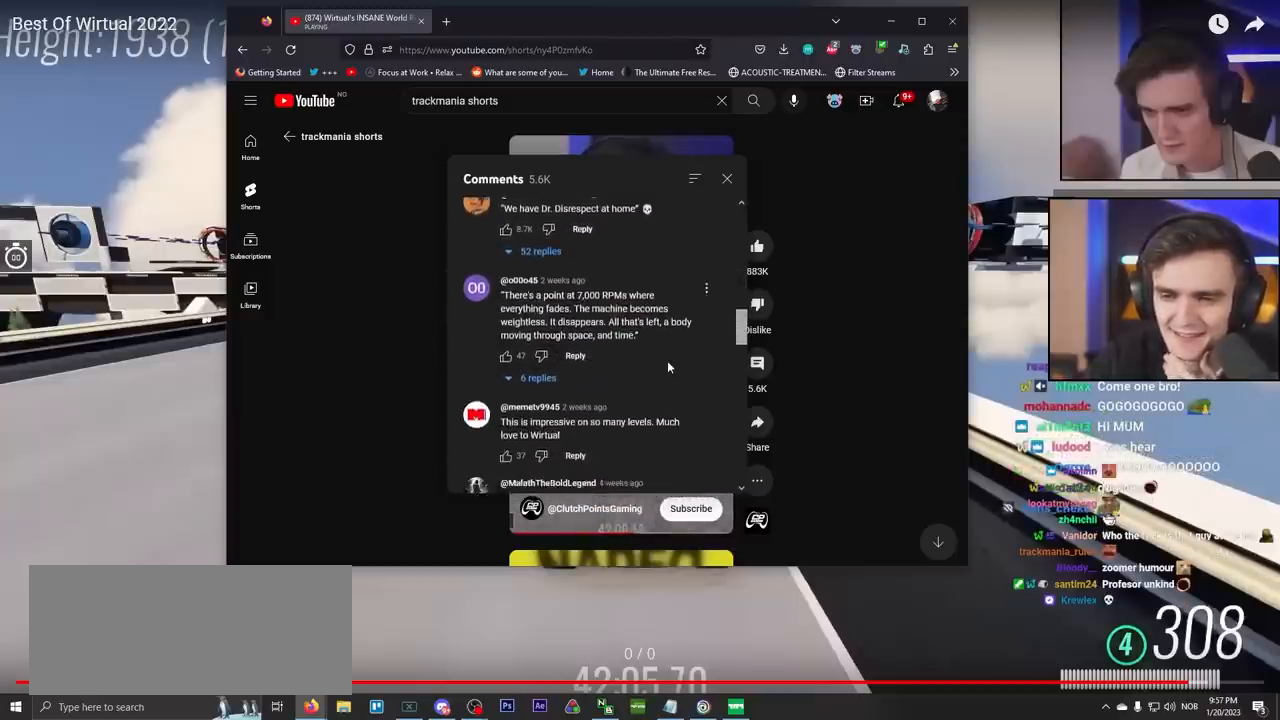
{"keys": ["up"], "events": []}
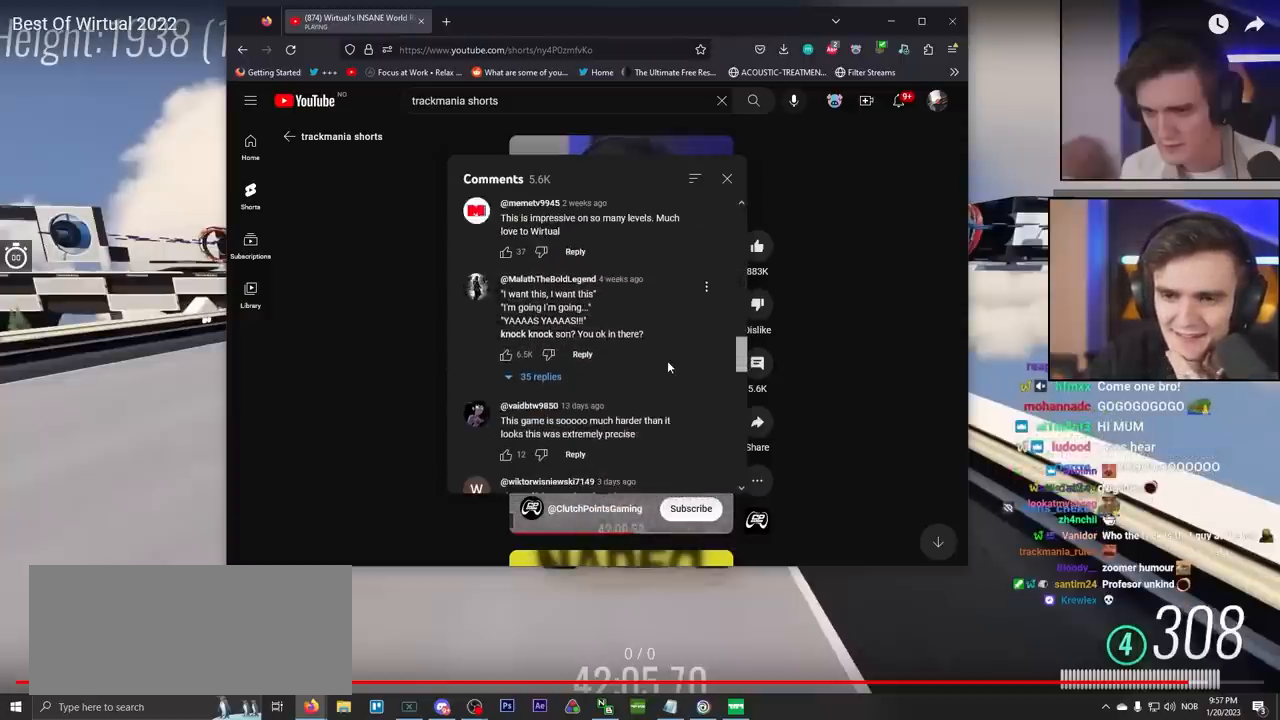
{"keys": ["up"], "events": []}
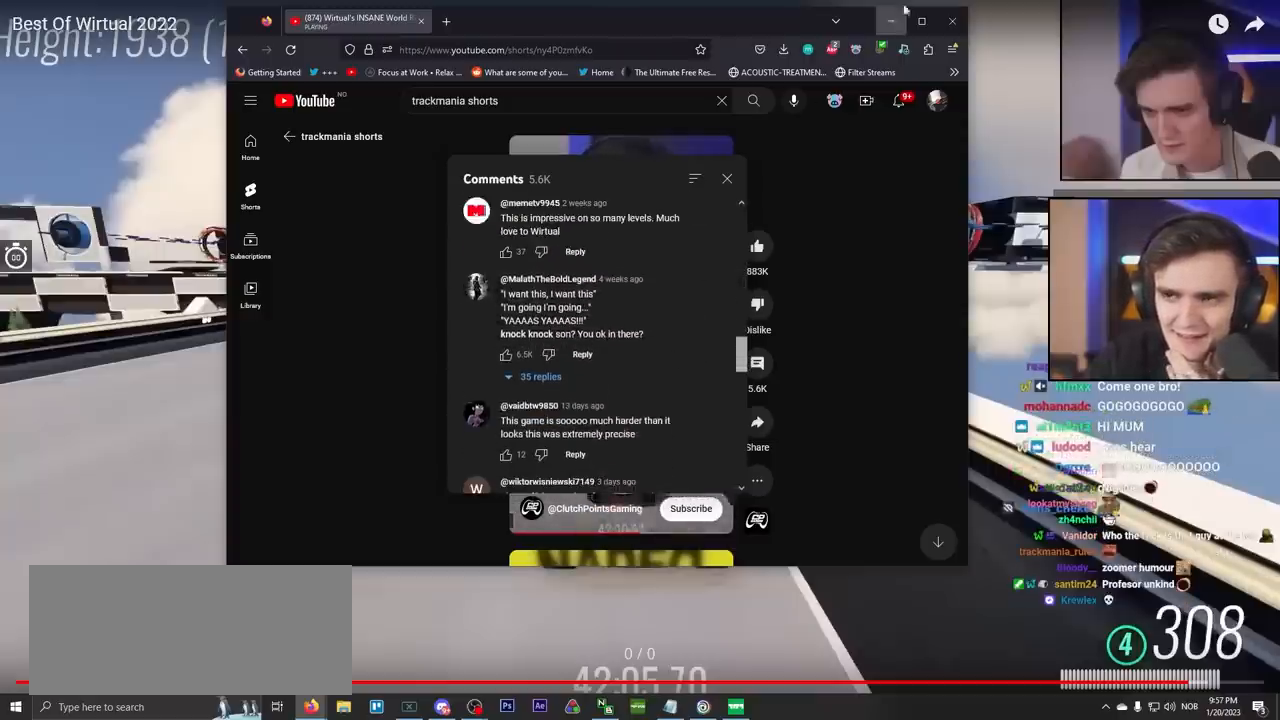
{"keys": ["up"], "events": []}
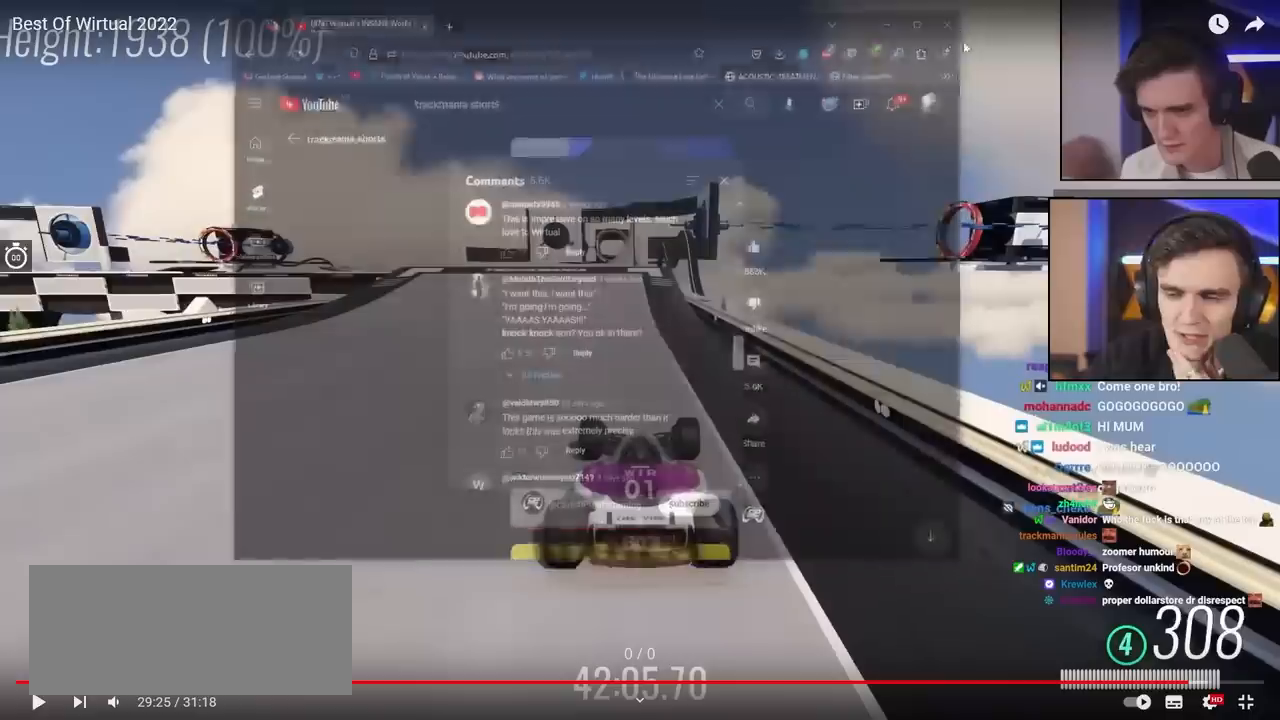
{"keys": ["up"], "events": []}
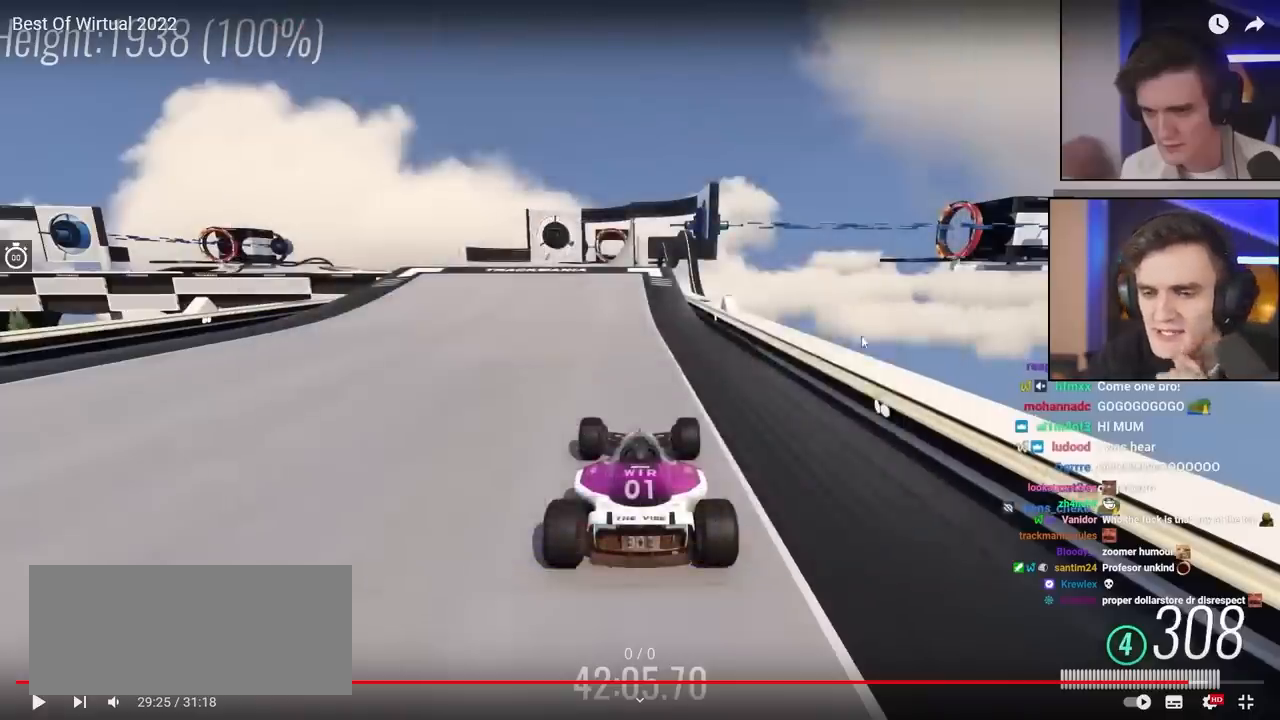
{"keys": ["up"], "events": []}
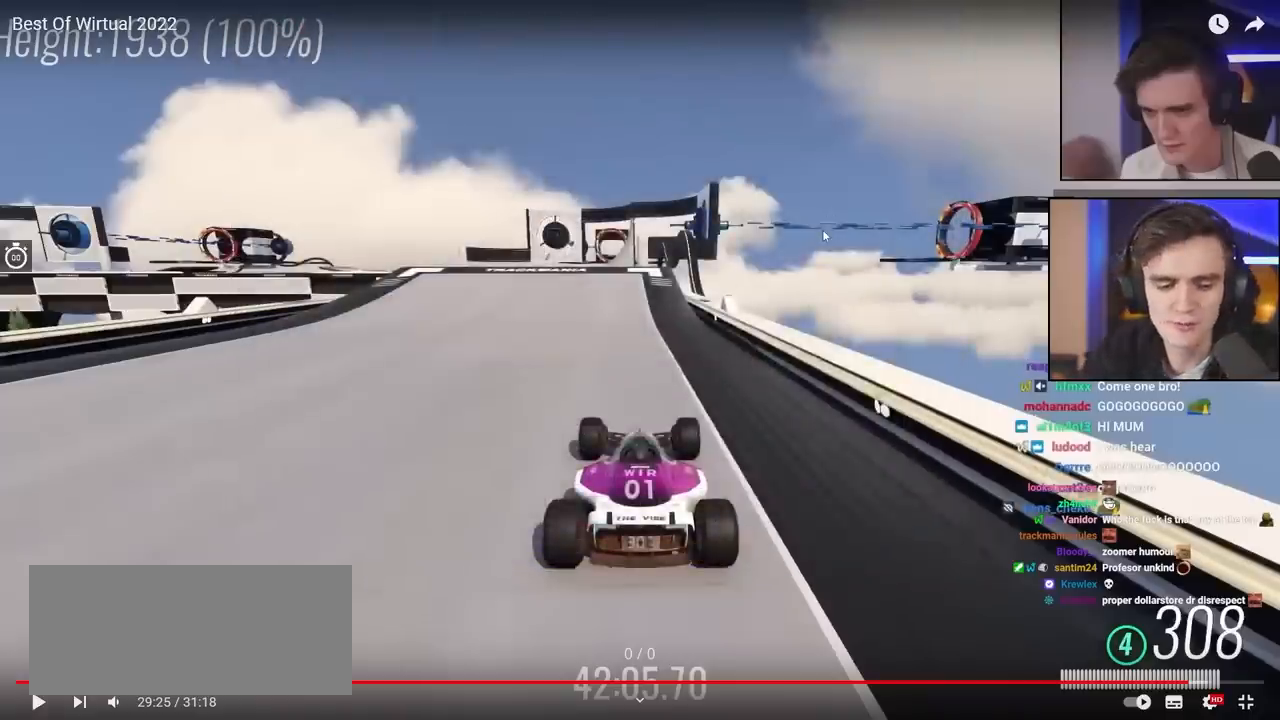
{"keys": ["up"], "events": []}
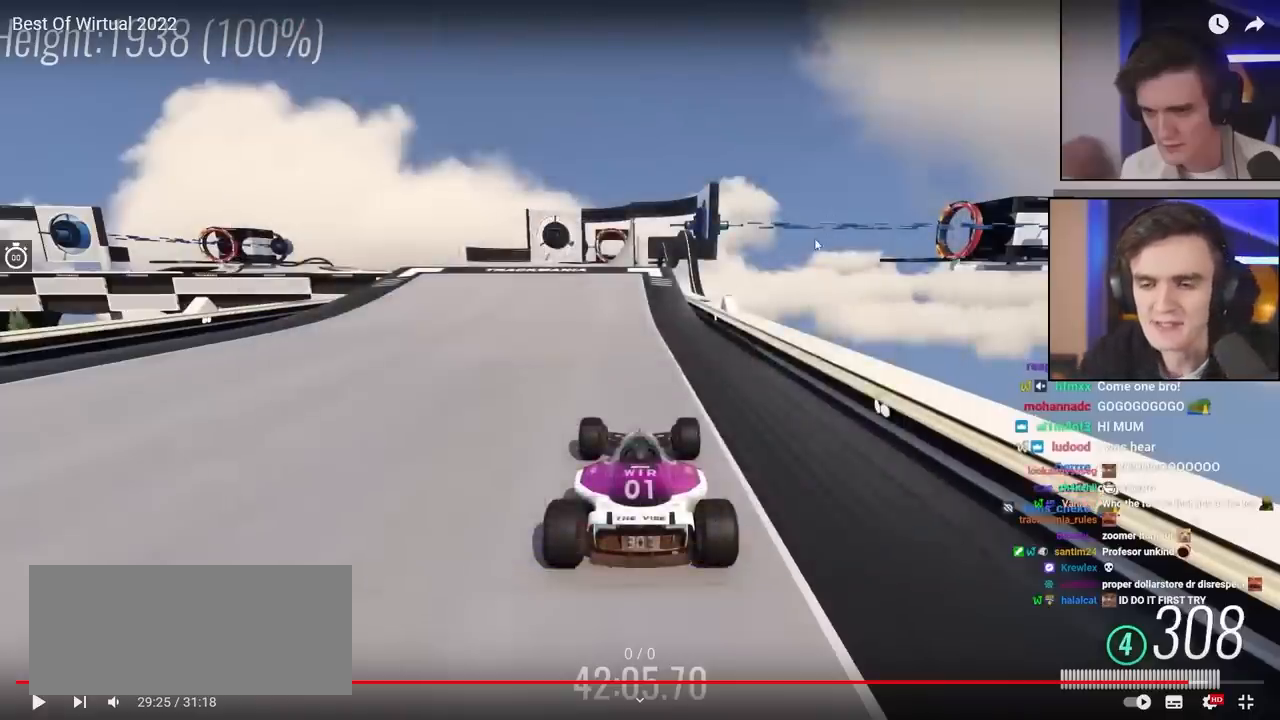
{"keys": ["up"], "events": []}
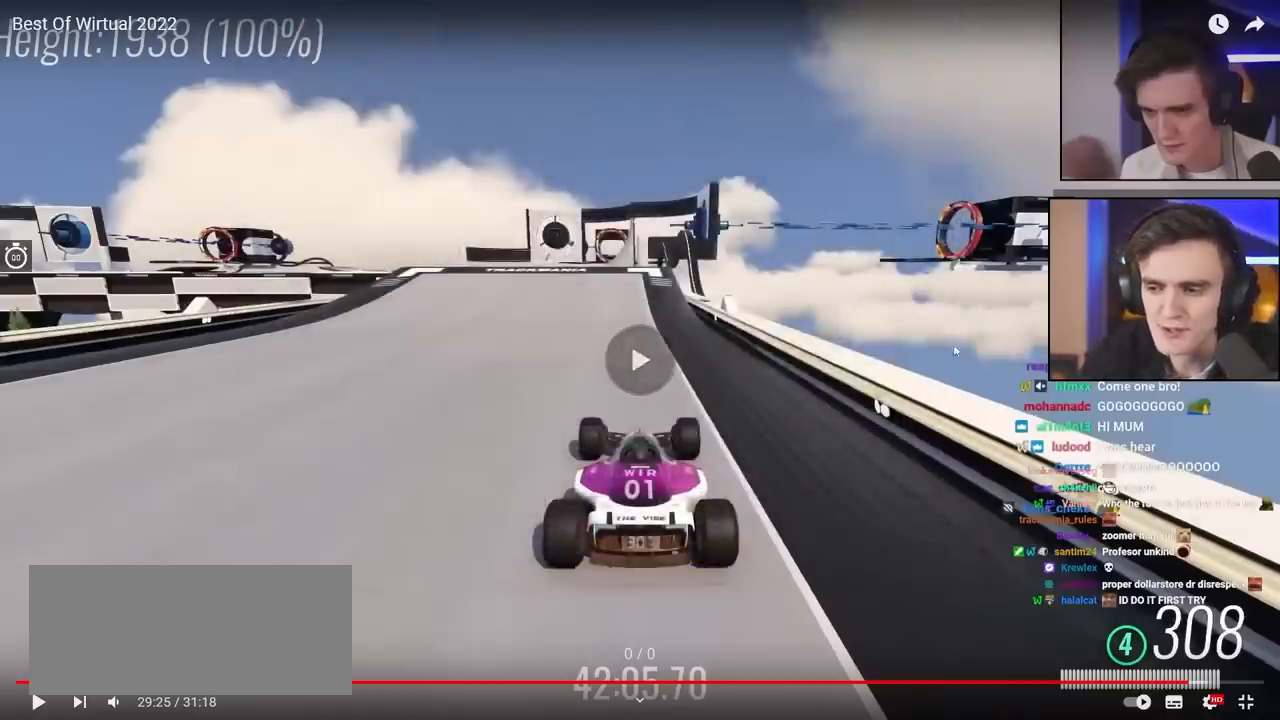
{"keys": ["left", "up"], "events": [[450, "left", "down"]]}
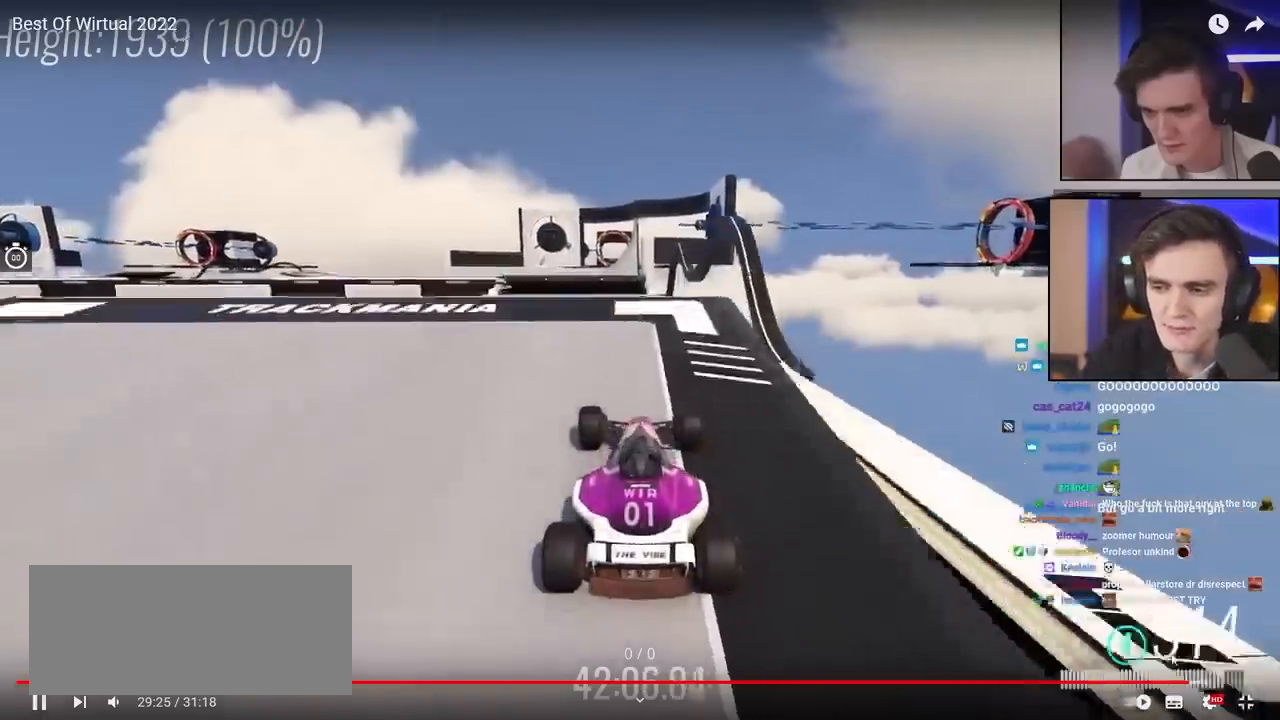
{"keys": ["right", "up"], "events": [[33, "left", "up"], [83, "up", "up"], [183, "up", "down"], [233, "right", "down"]]}
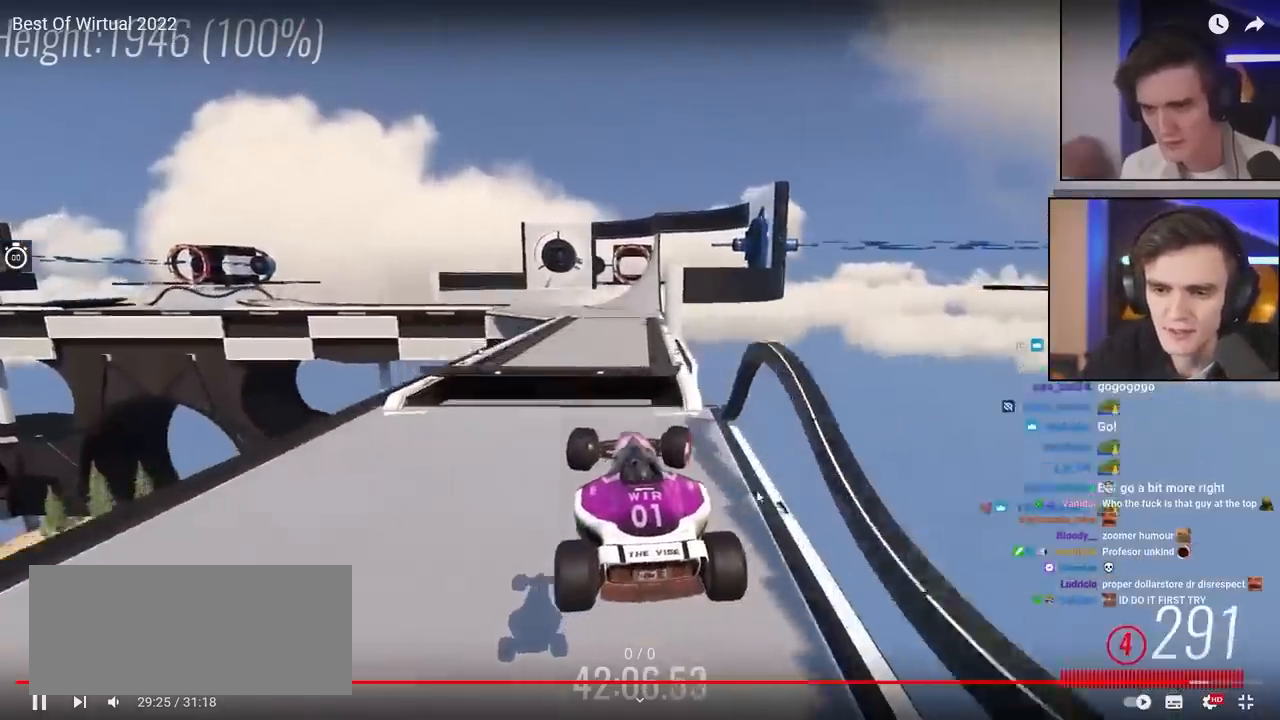
{"keys": ["right", "up"], "events": [[100, "brake", "down"], [200, "brake", "up"]]}
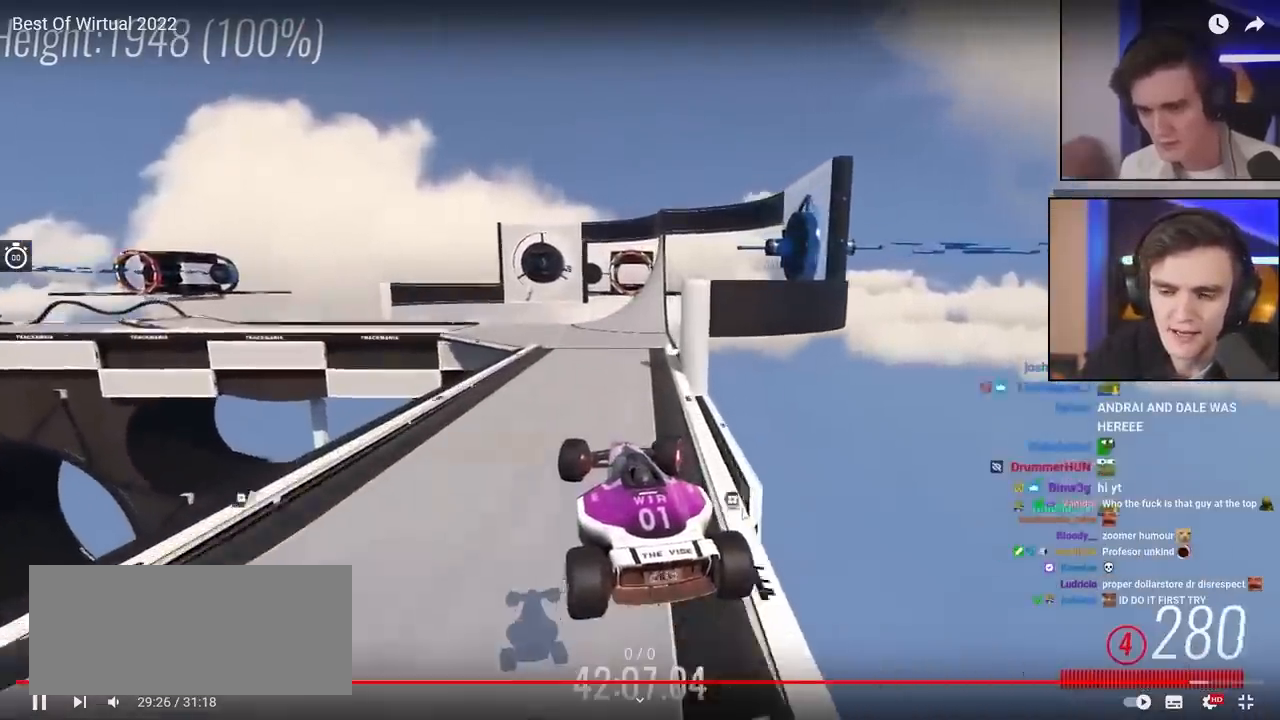
{"keys": ["left", "up"], "events": [[350, "right", "up"], [450, "left", "down"]]}
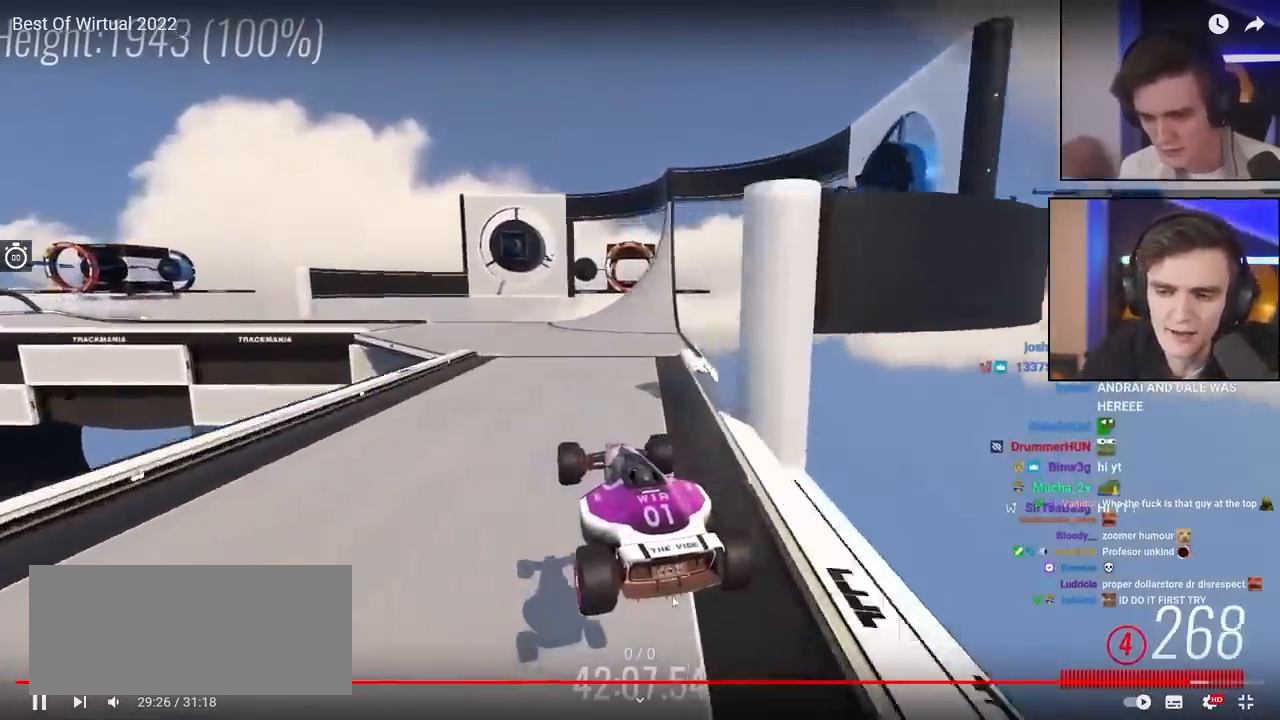
{"keys": ["left", "up"], "events": [[317, "left", "up"], [367, "left", "down"]]}
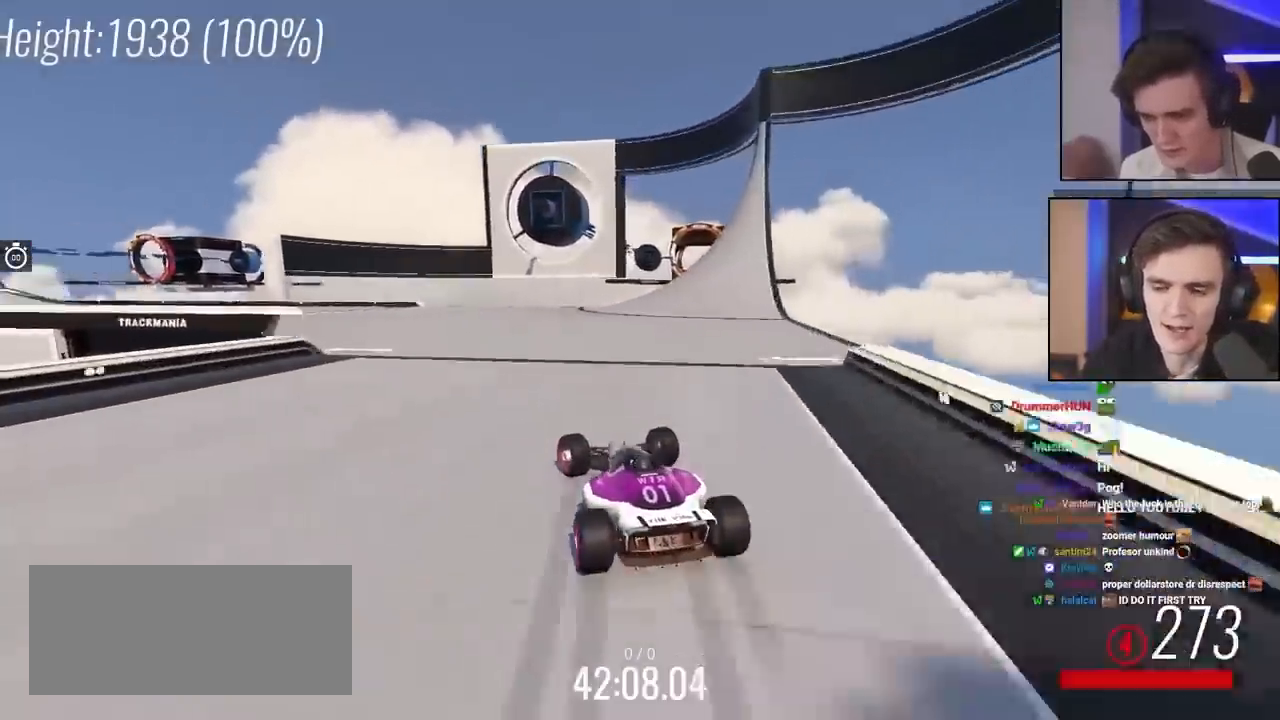
{"keys": ["left", "up"], "events": [[150, "left", "up"], [200, "left", "down"]]}
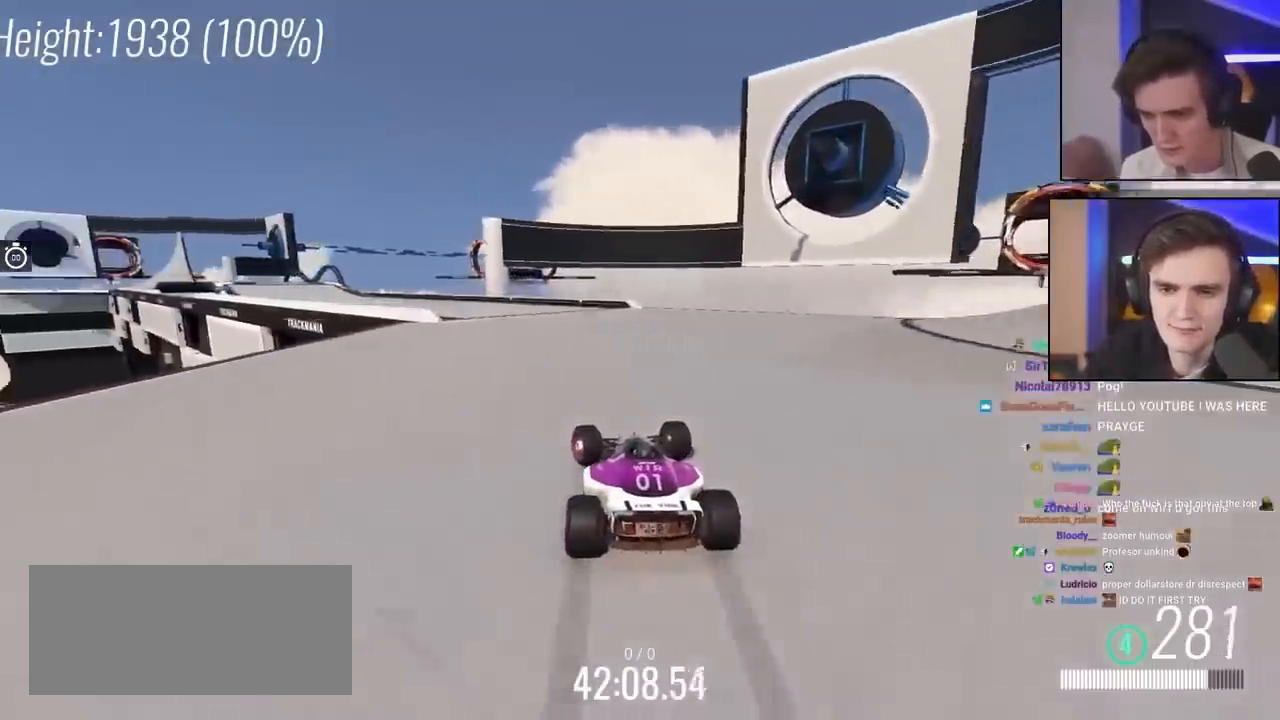
{"keys": ["up"], "events": [[117, "left", "up"], [167, "left", "down"], [500, "left", "up"]]}
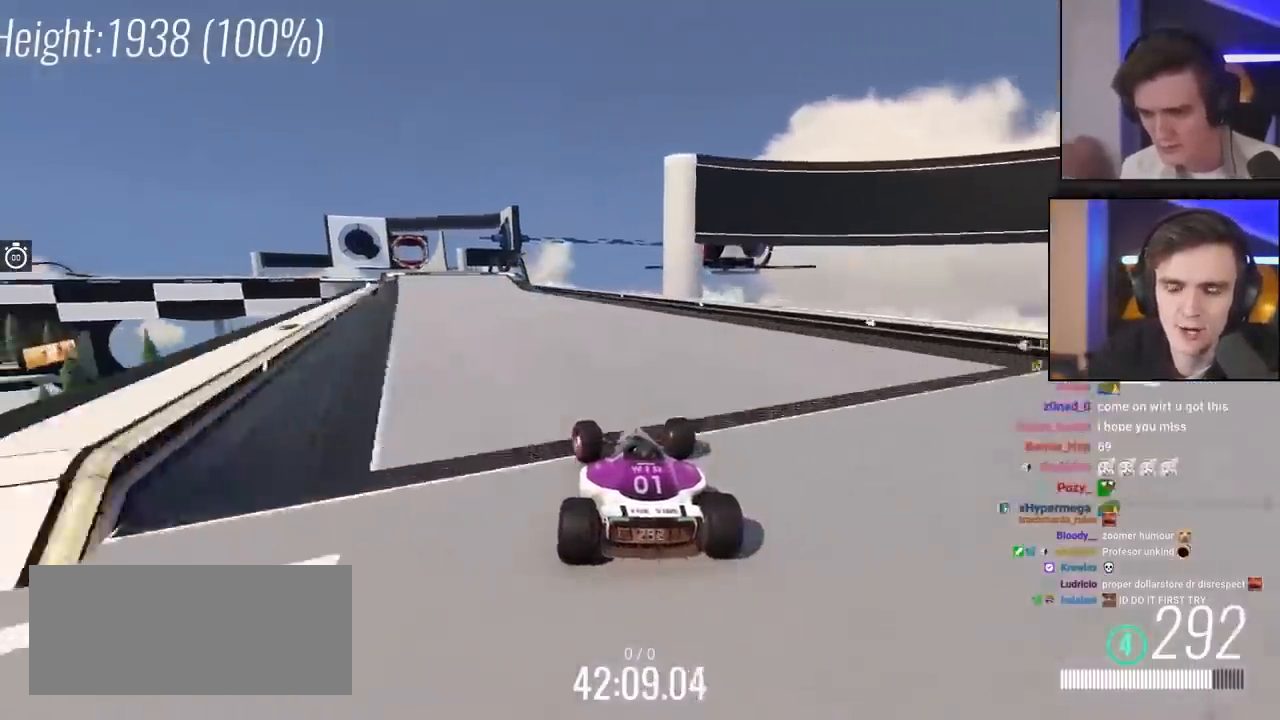
{"keys": ["up"], "events": [[83, "left", "down"], [233, "left", "up"], [317, "left", "down"], [450, "left", "up"]]}
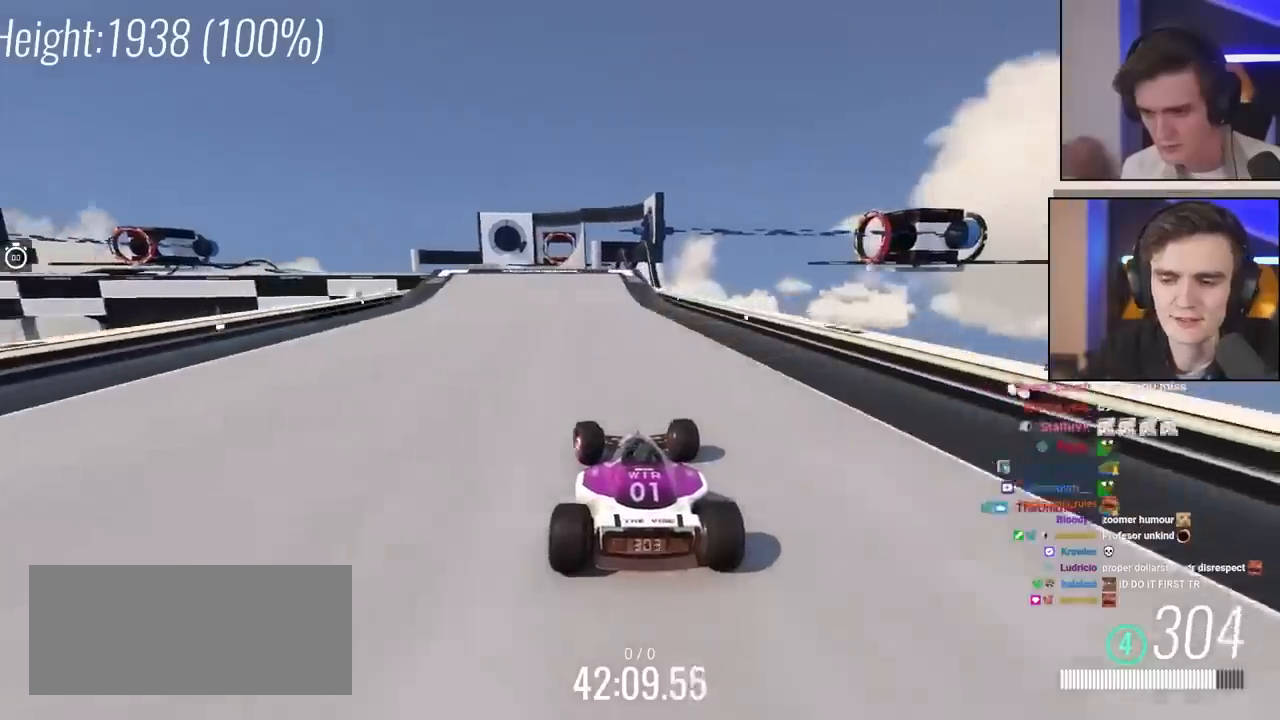
{"keys": ["left", "up"], "events": [[500, "left", "down"]]}
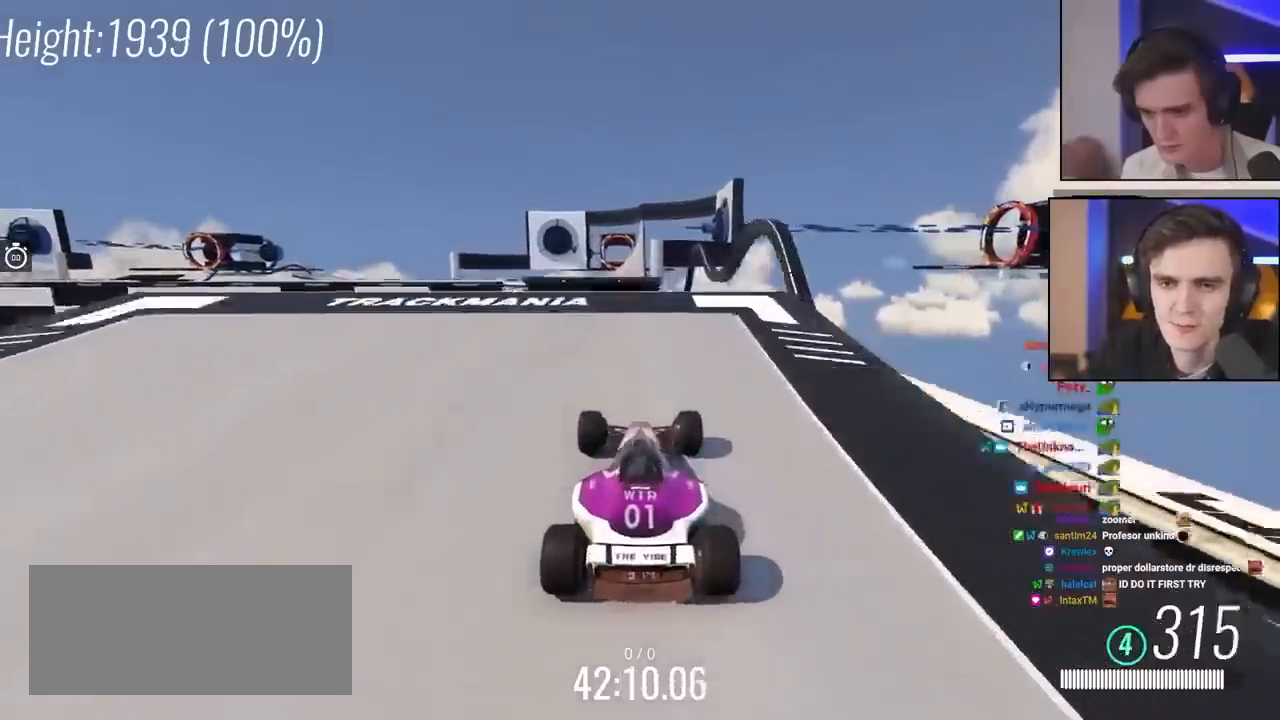
{"keys": ["right", "up"], "events": [[100, "left", "up"], [100, "up", "up"], [250, "up", "down"], [283, "right", "down"]]}
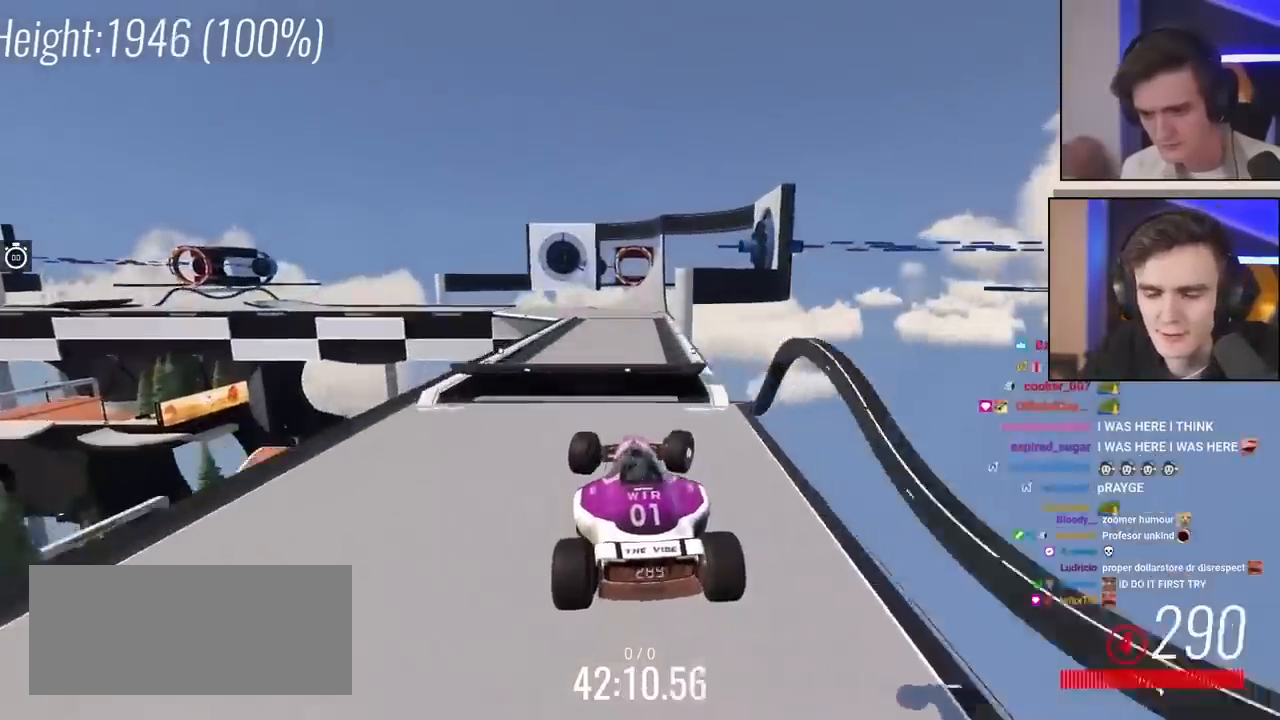
{"keys": ["left", "right", "up"], "events": [[217, "brake", "down"], [217, "left", "down"], [217, "right", "up"], [300, "brake", "up"], [483, "right", "down"]]}
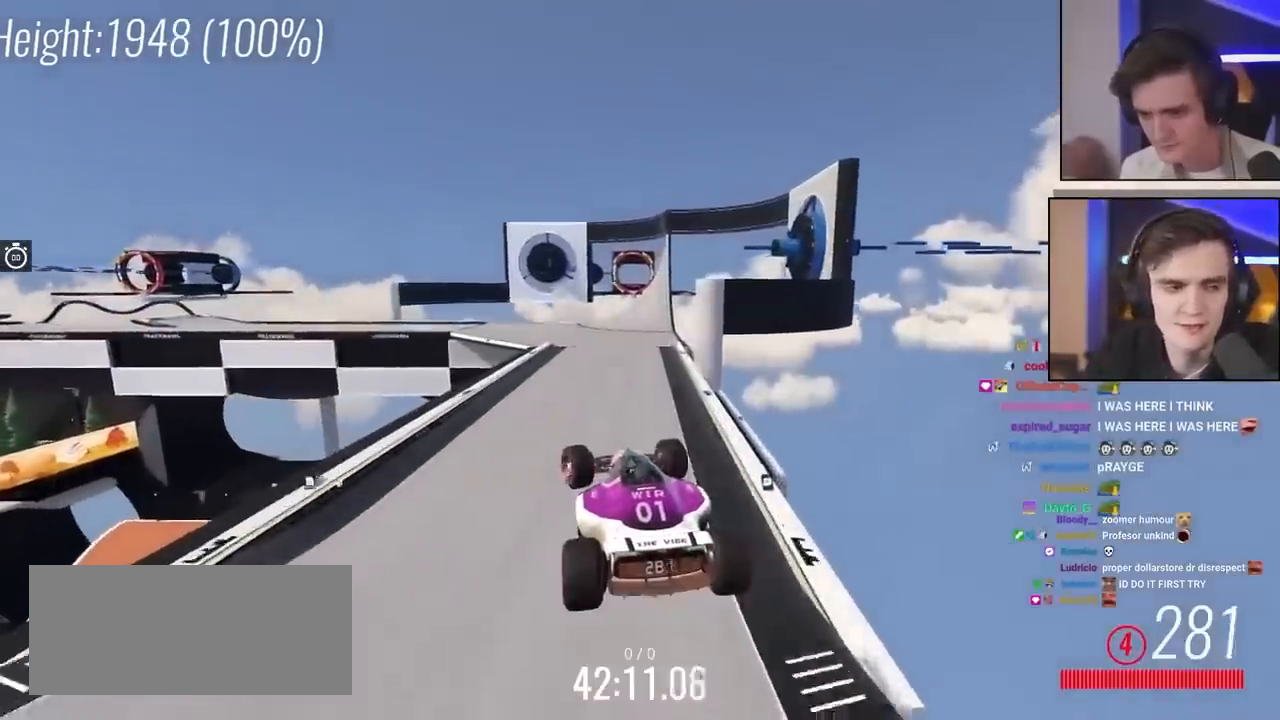
{"keys": ["up"], "events": [[33, "left", "up"], [183, "right", "up"], [233, "right", "down"], [367, "right", "up"]]}